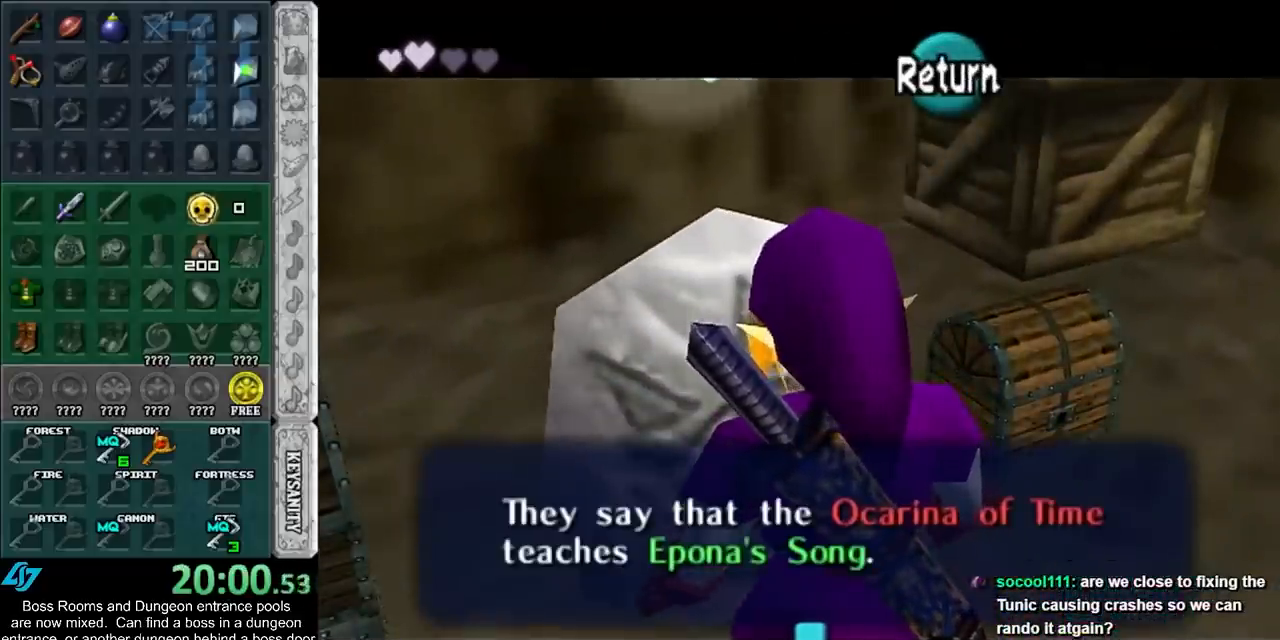
Gameplay with a controller (PlayStation layout); each line is a JSON object with the inputs held at the frame after it. "button_events" lists button changes between this image and that frame as [ms after this image, input, new state], when the widget could be followed in between (sticks are given only as held states). Not read: L2 L3 R3.
{"buttons": [], "left_stick": "up-right", "right_stick": "center", "button_events": [[67, "CROSS", "down"], [200, "CROSS", "up"]]}
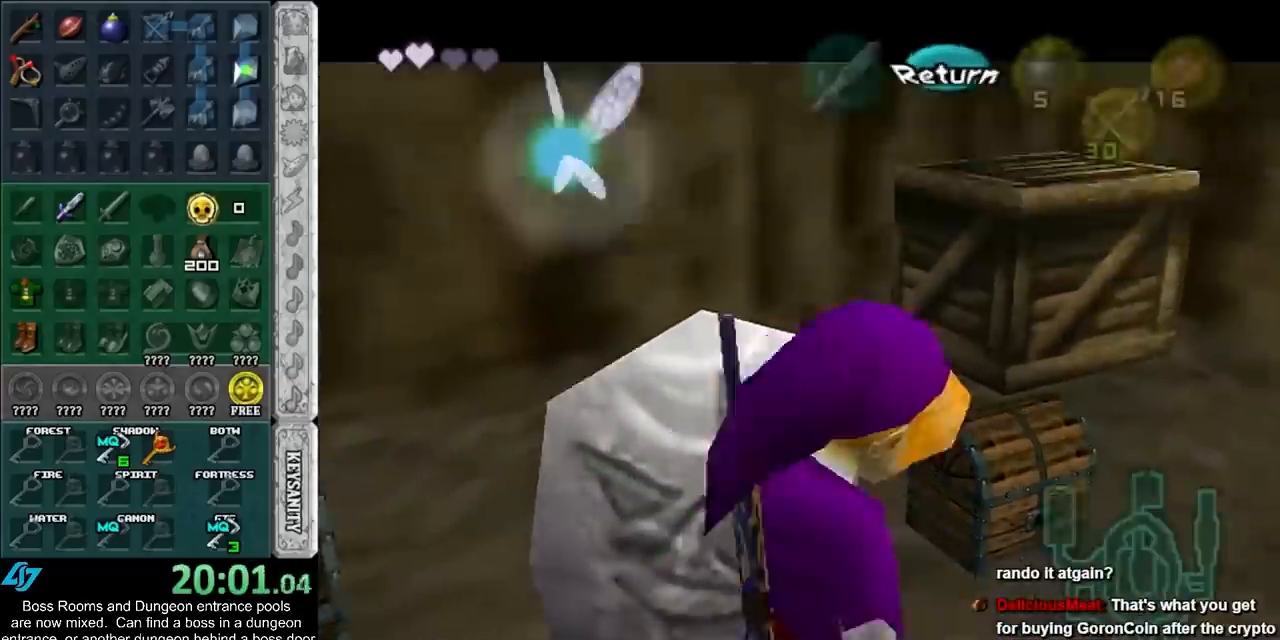
{"buttons": [], "left_stick": "center", "right_stick": "center", "button_events": [[250, "CROSS", "down"], [317, "CROSS", "up"]]}
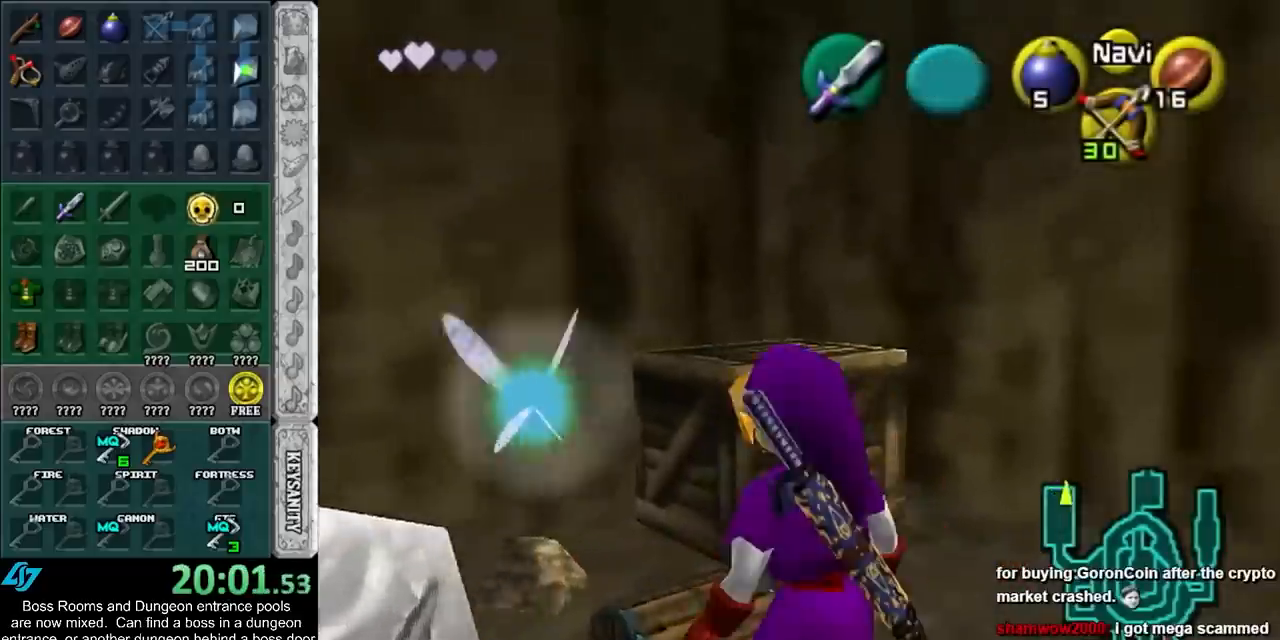
{"buttons": [], "left_stick": "center", "right_stick": "center", "button_events": [[33, "CROSS", "down"], [100, "CROSS", "up"]]}
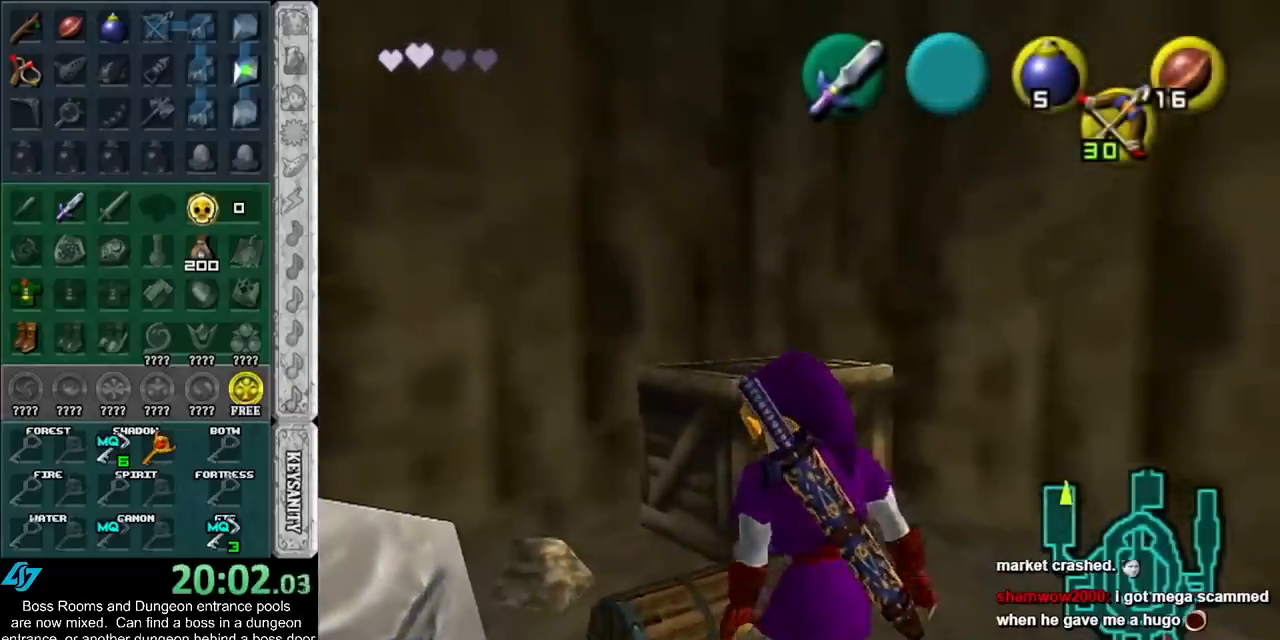
{"buttons": [], "left_stick": "center", "right_stick": "center", "button_events": []}
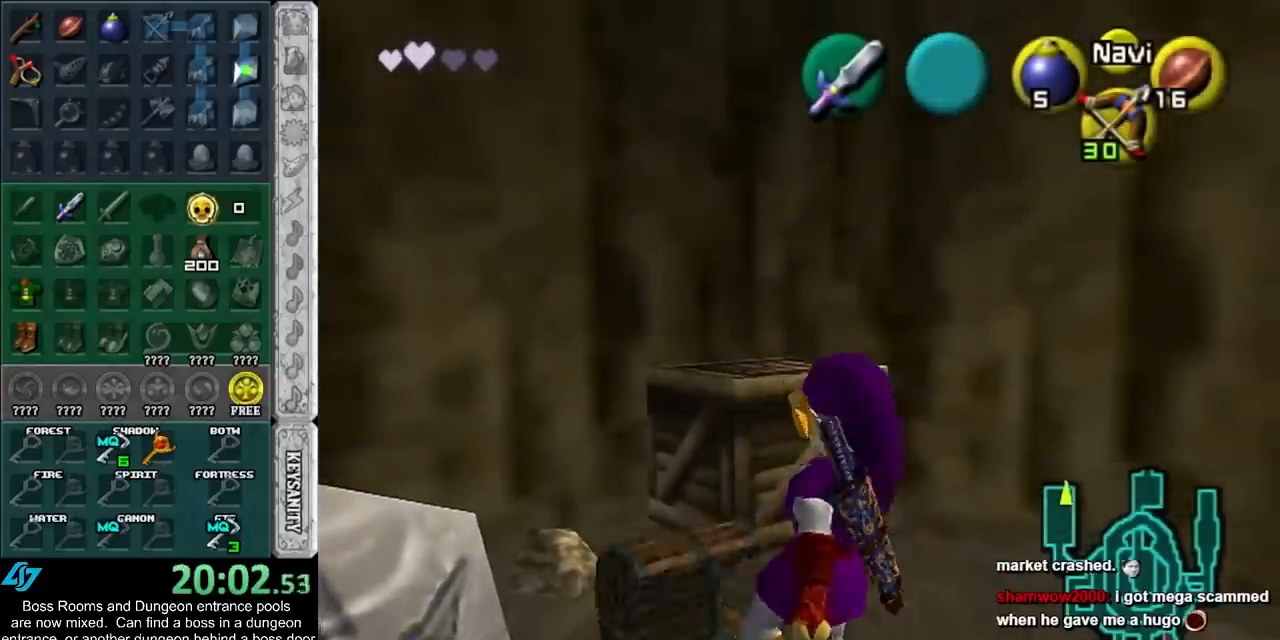
{"buttons": [], "left_stick": "down", "right_stick": "center", "button_events": []}
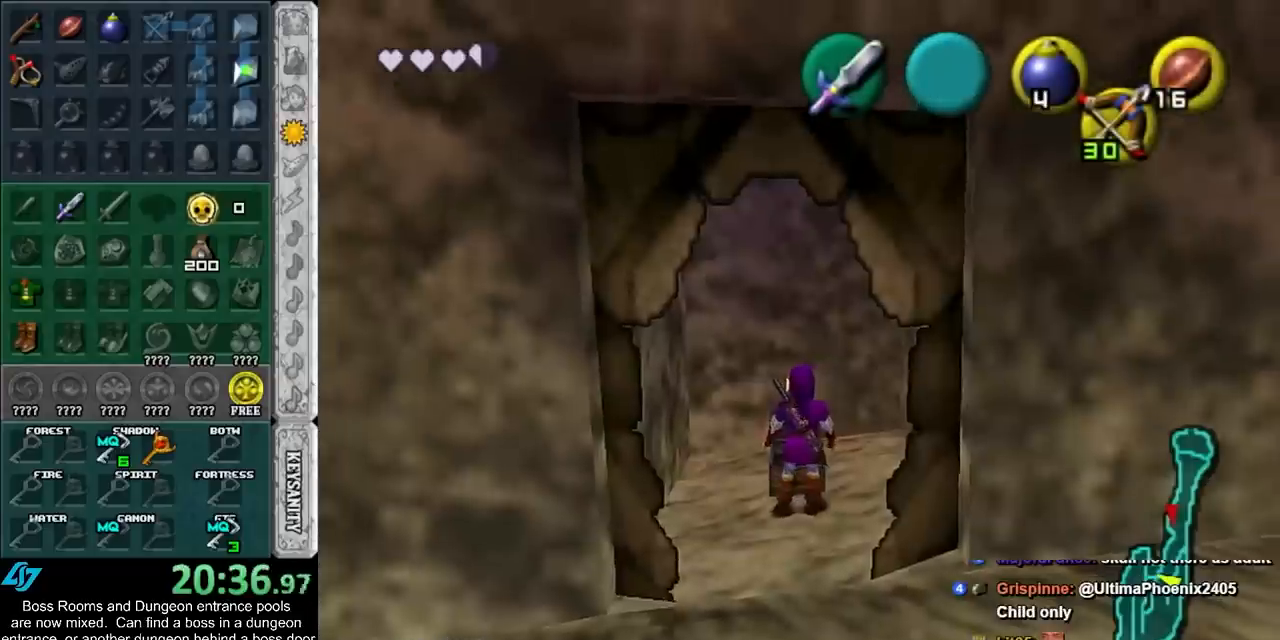
{"buttons": [], "left_stick": "down", "right_stick": "center", "button_events": []}
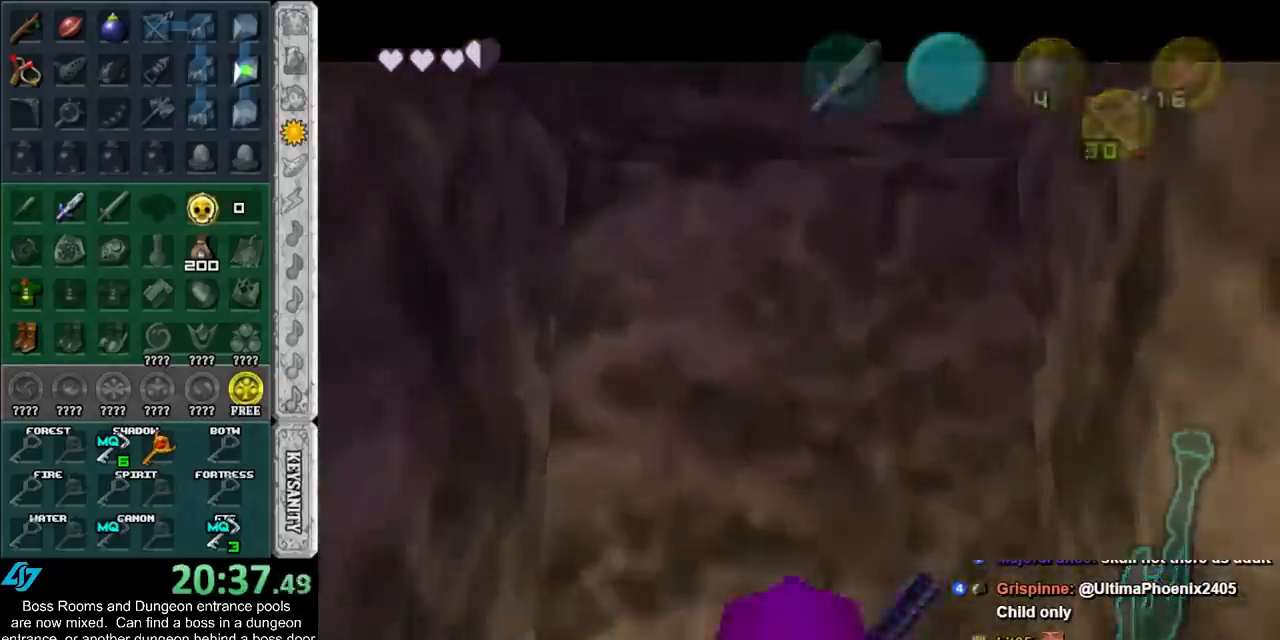
{"buttons": [], "left_stick": "down", "right_stick": "center", "button_events": [[83, "CROSS", "down"], [83, "SQUARE", "down"], [183, "CROSS", "up"], [183, "SQUARE", "up"], [250, "CROSS", "down"], [250, "SQUARE", "down"], [350, "CROSS", "up"], [350, "SQUARE", "up"], [400, "CROSS", "down"], [400, "SQUARE", "down"], [500, "CROSS", "up"], [500, "SQUARE", "up"]]}
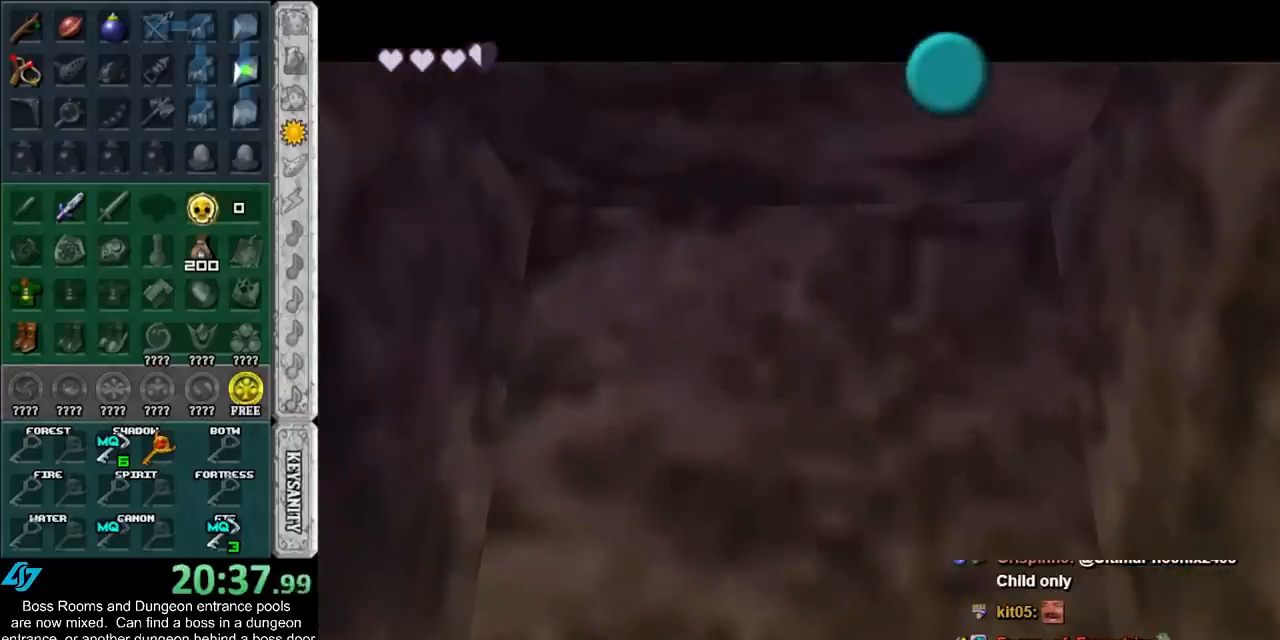
{"buttons": [], "left_stick": "down", "right_stick": "center", "button_events": [[100, "CROSS", "down"], [100, "SQUARE", "down"], [150, "CROSS", "up"], [150, "SQUARE", "up"], [250, "CROSS", "down"], [250, "SQUARE", "down"], [300, "CROSS", "up"], [300, "SQUARE", "up"], [400, "CROSS", "down"], [400, "SQUARE", "down"], [500, "CROSS", "up"], [500, "SQUARE", "up"]]}
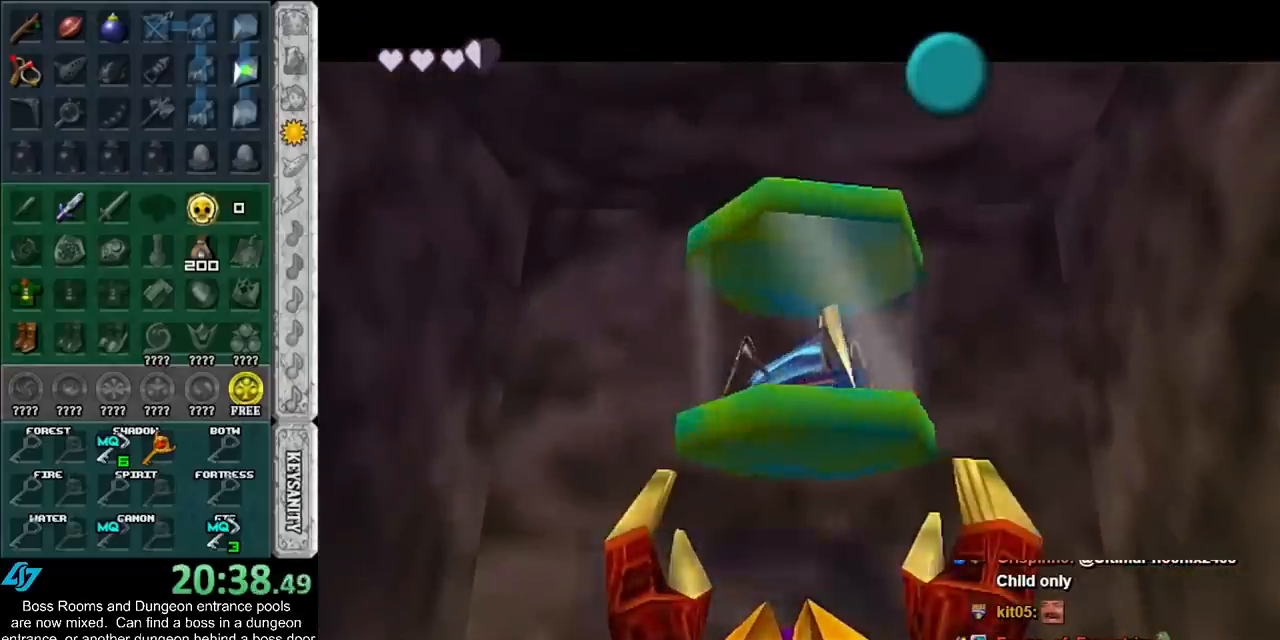
{"buttons": [], "left_stick": "down", "right_stick": "center", "button_events": [[17, "CROSS", "down"], [17, "SQUARE", "down"], [117, "CROSS", "up"], [117, "SQUARE", "up"], [367, "CROSS", "down"], [500, "CROSS", "up"]]}
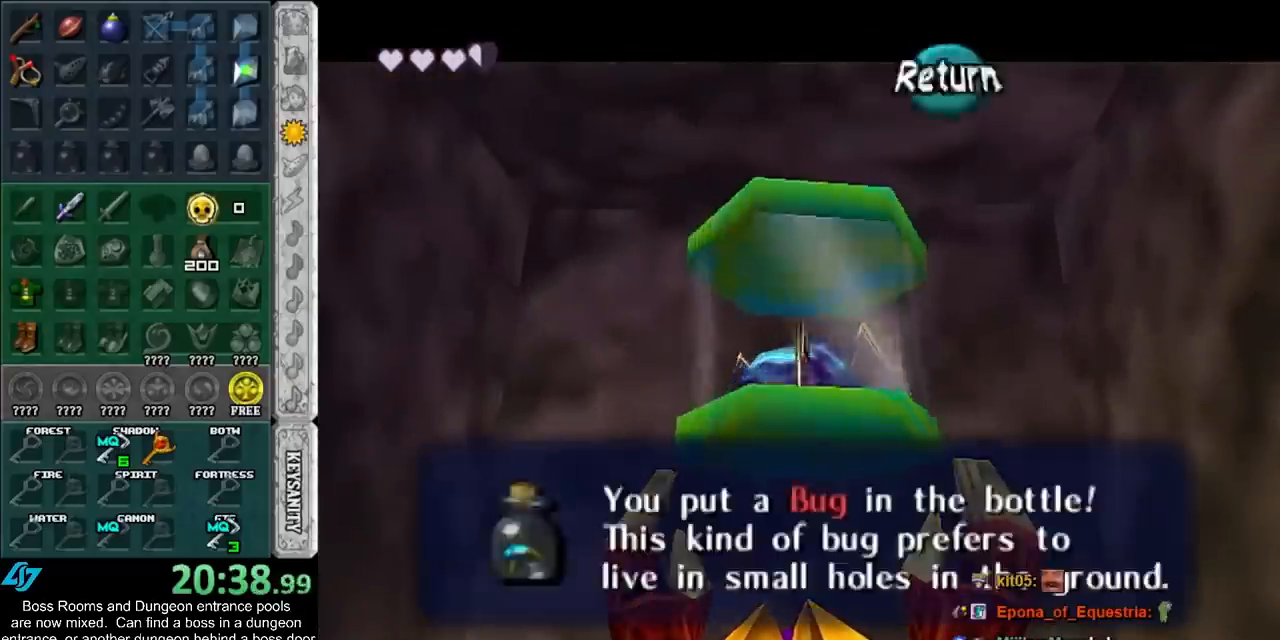
{"buttons": [], "left_stick": "down-right", "right_stick": "center", "button_events": [[217, "CROSS", "down"], [400, "CROSS", "up"]]}
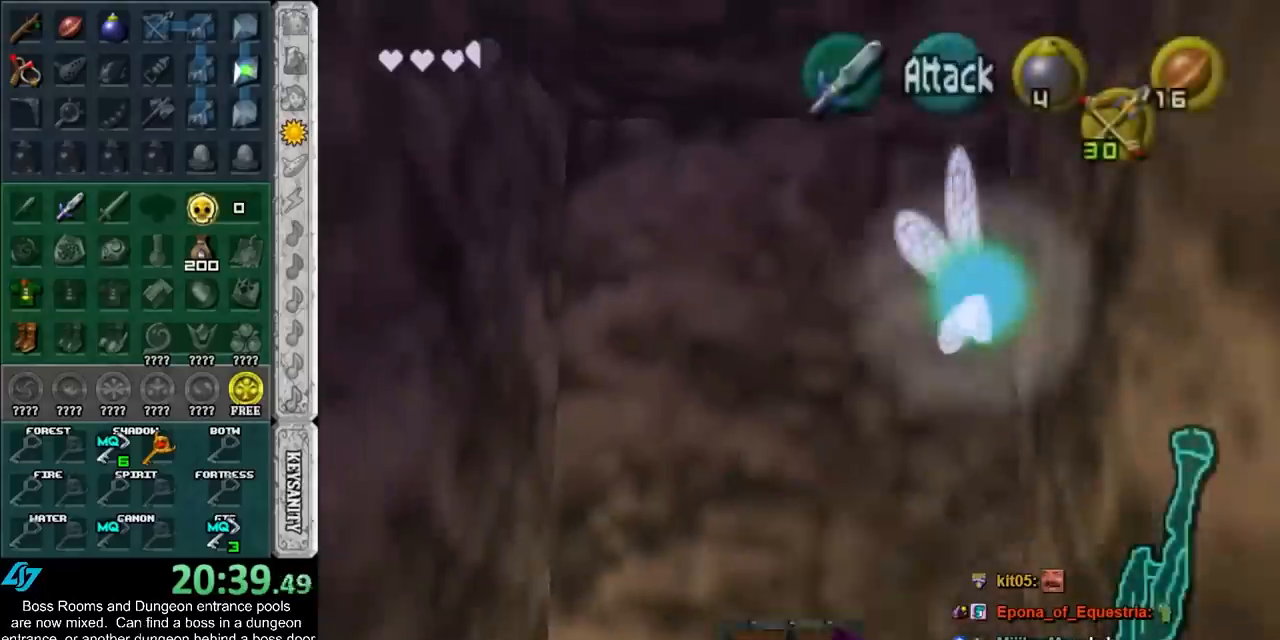
{"buttons": [], "left_stick": "right", "right_stick": "center", "button_events": []}
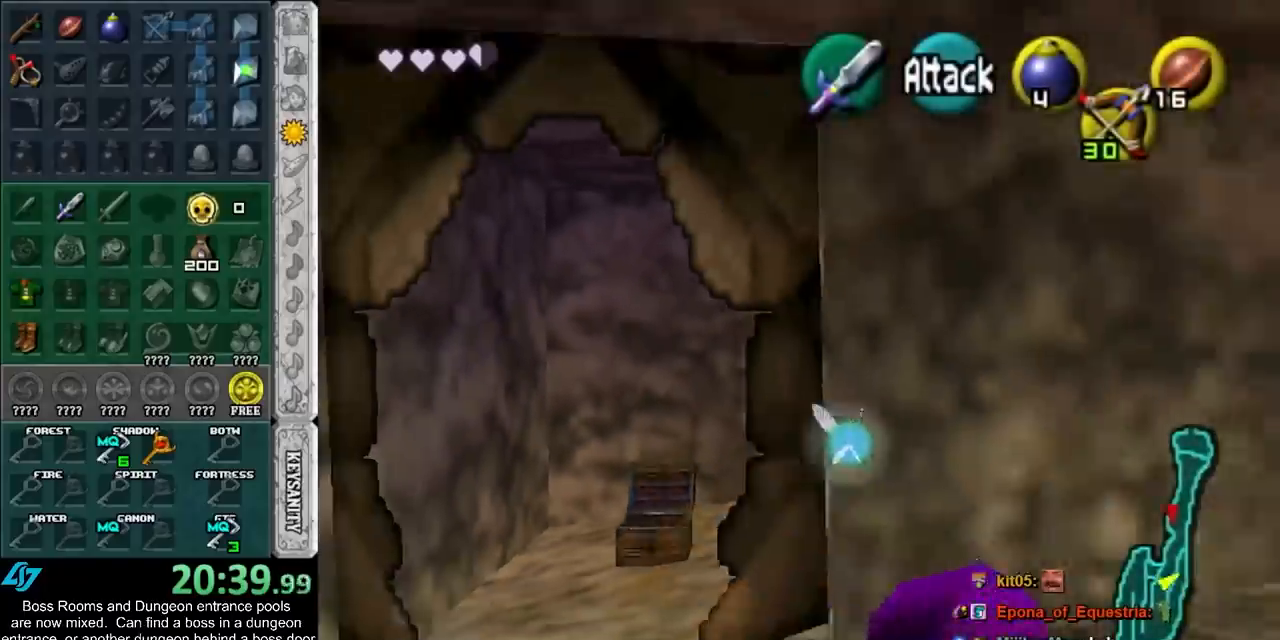
{"buttons": [], "left_stick": "up-right", "right_stick": "center", "button_events": [[117, "CROSS", "down"], [433, "CROSS", "up"]]}
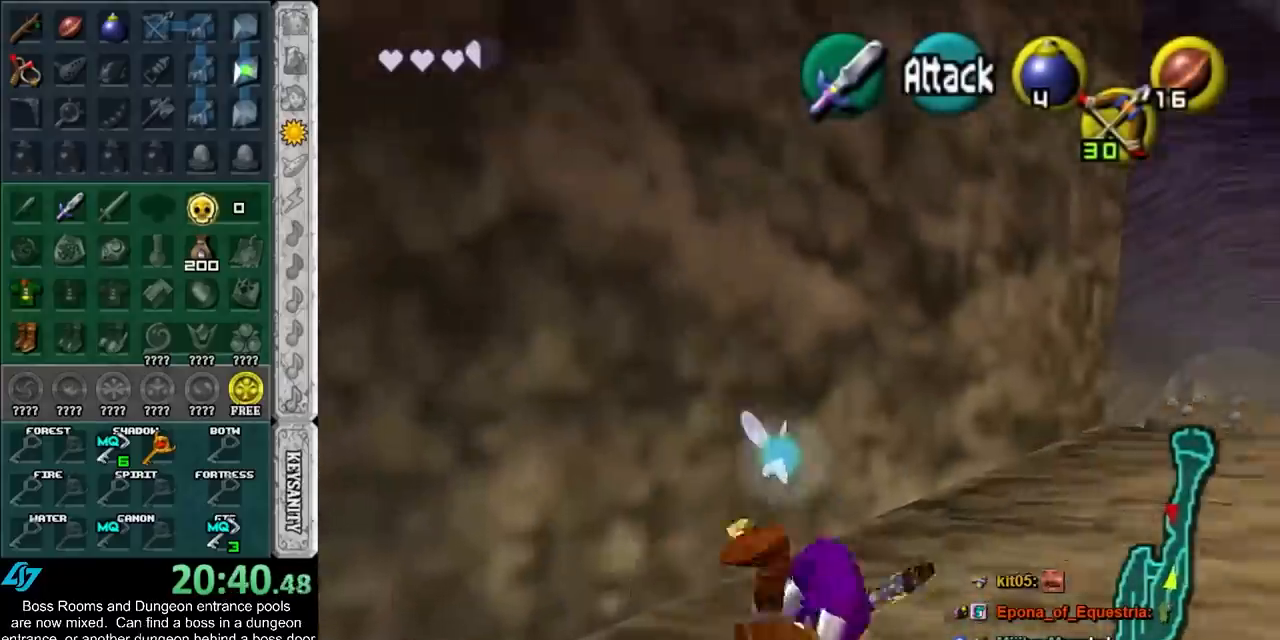
{"buttons": [], "left_stick": "down-left", "right_stick": "center", "button_events": []}
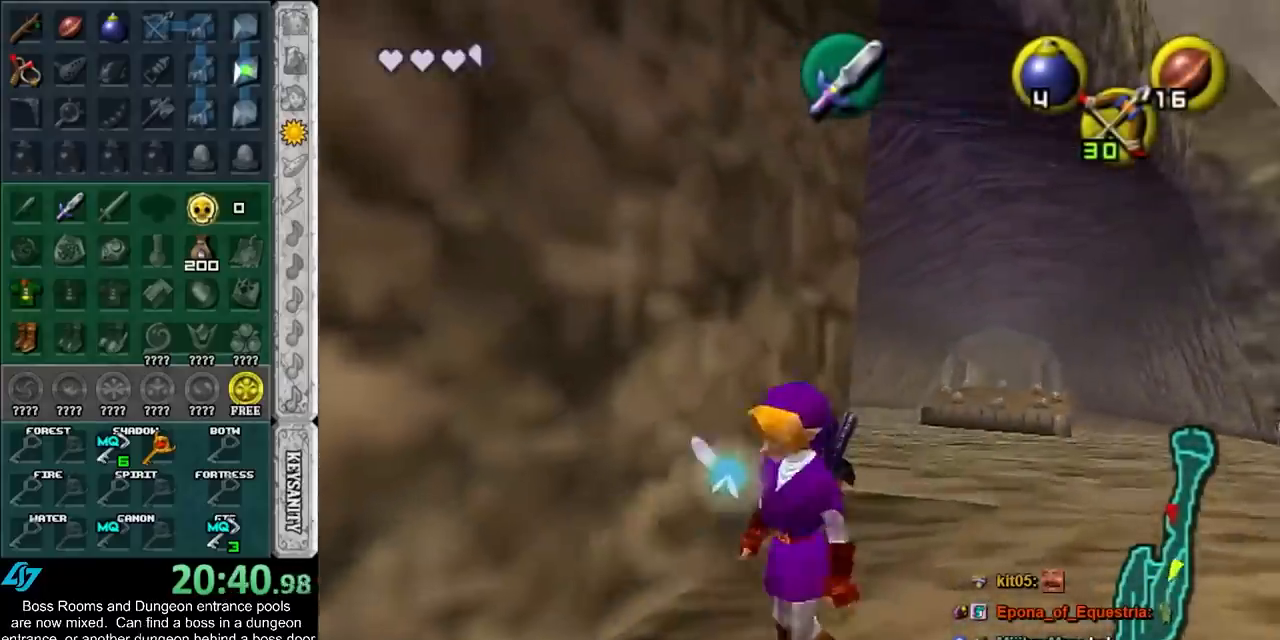
{"buttons": [], "left_stick": "up", "right_stick": "center", "button_events": [[33, "CROSS", "down"], [117, "L1", "down"], [183, "CROSS", "up"], [283, "L1", "up"]]}
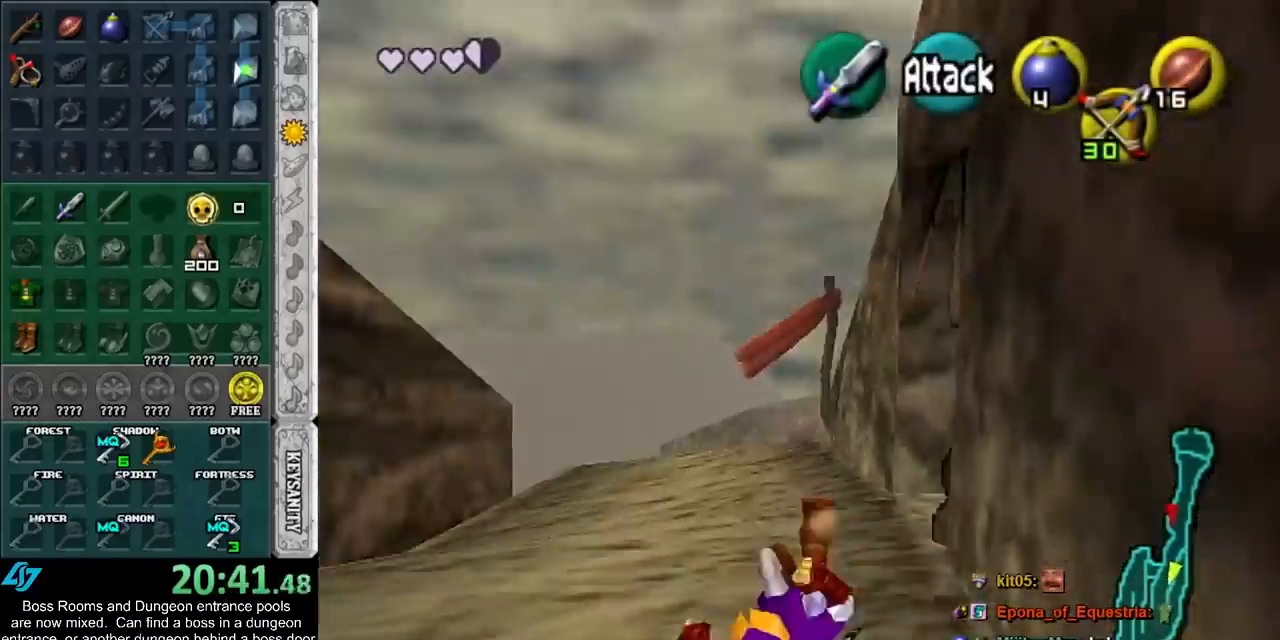
{"buttons": [], "left_stick": "up", "right_stick": "center", "button_events": []}
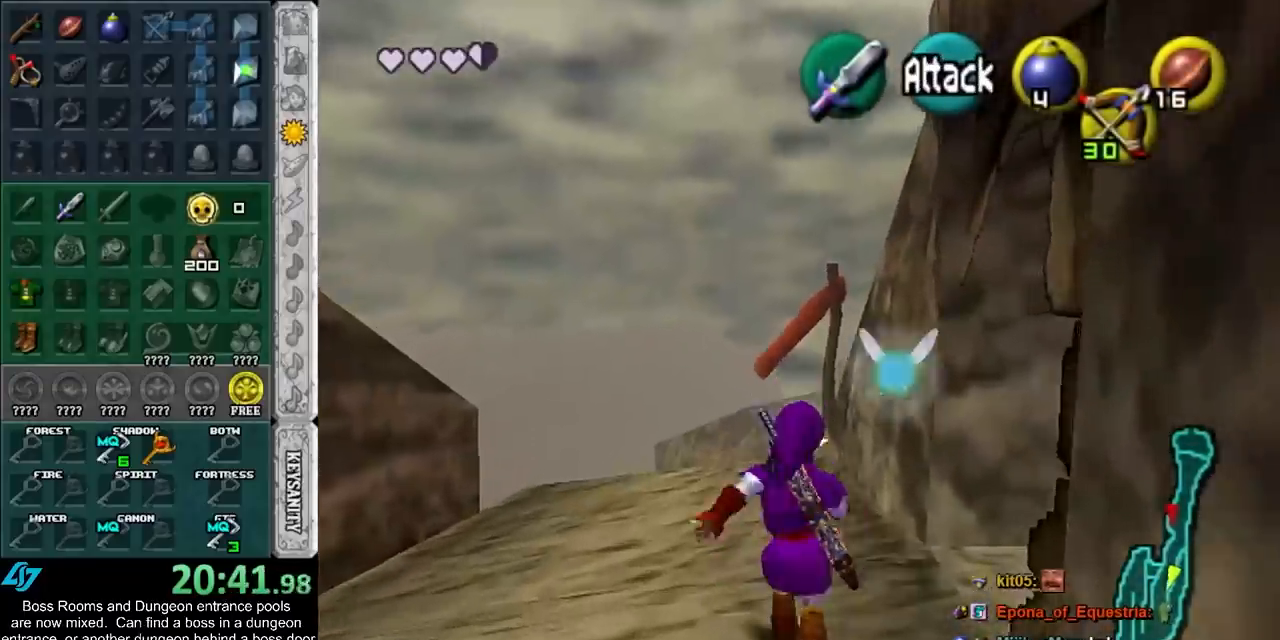
{"buttons": ["L1"], "left_stick": "down", "right_stick": "center", "button_events": [[267, "L1", "down"]]}
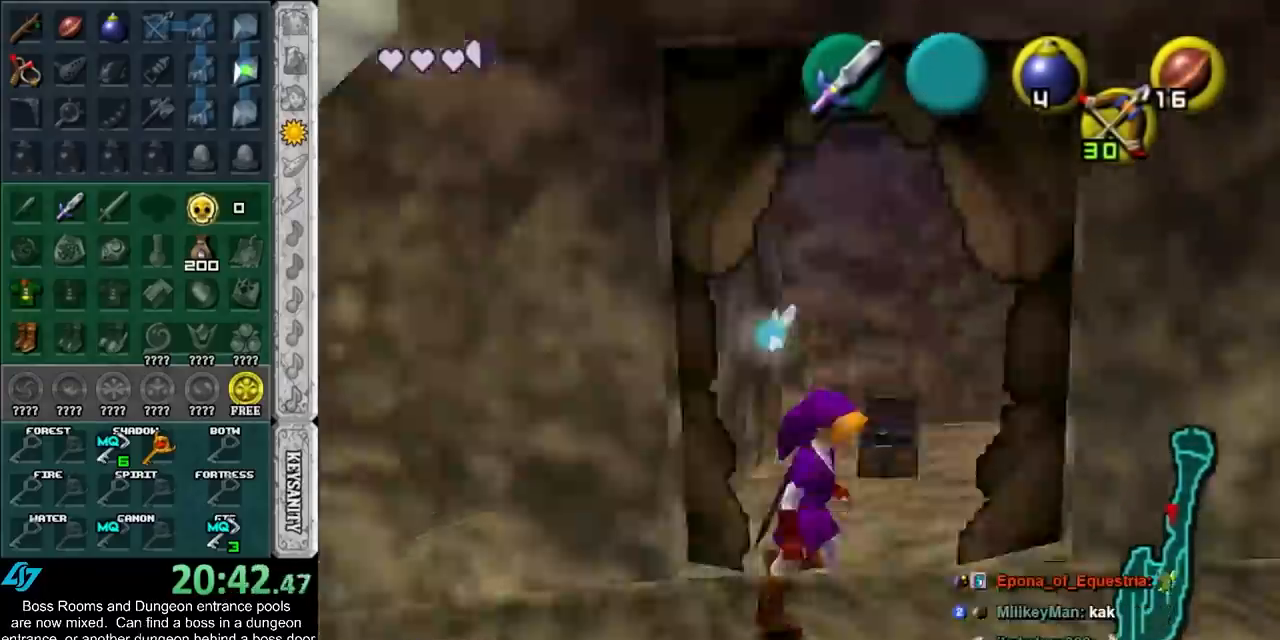
{"buttons": ["L1"], "left_stick": "down", "right_stick": "center", "button_events": []}
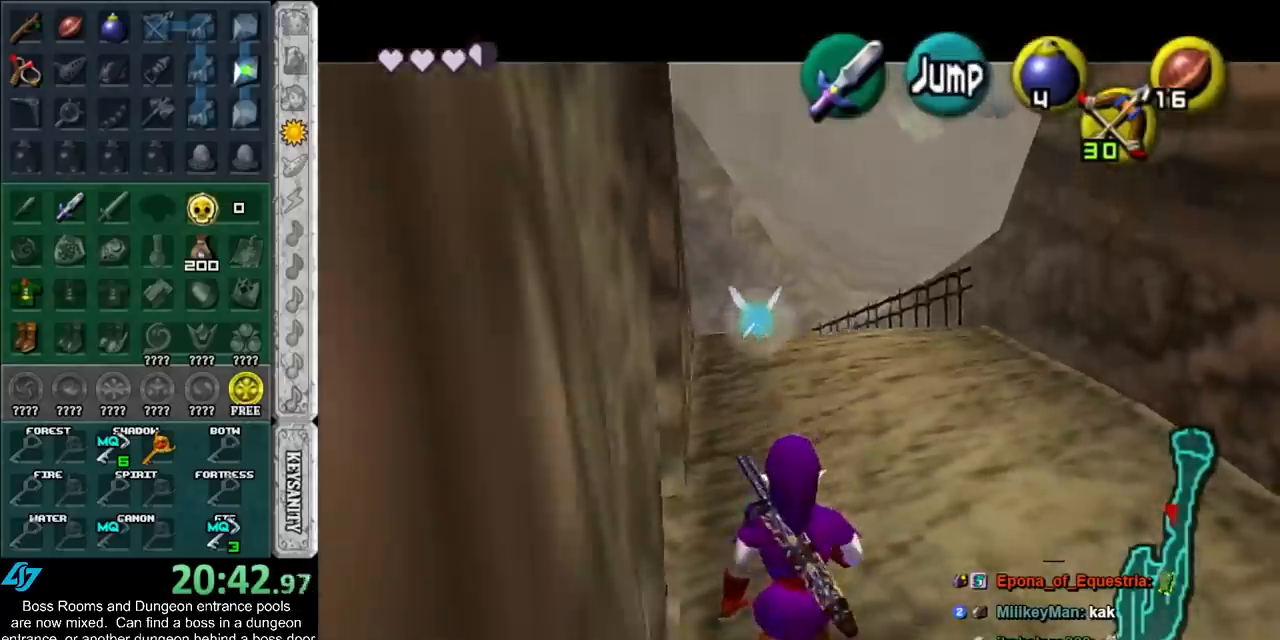
{"buttons": [], "left_stick": "up-right", "right_stick": "center", "button_events": [[83, "HOME", "down"], [133, "HOME", "up"], [133, "L1", "up"]]}
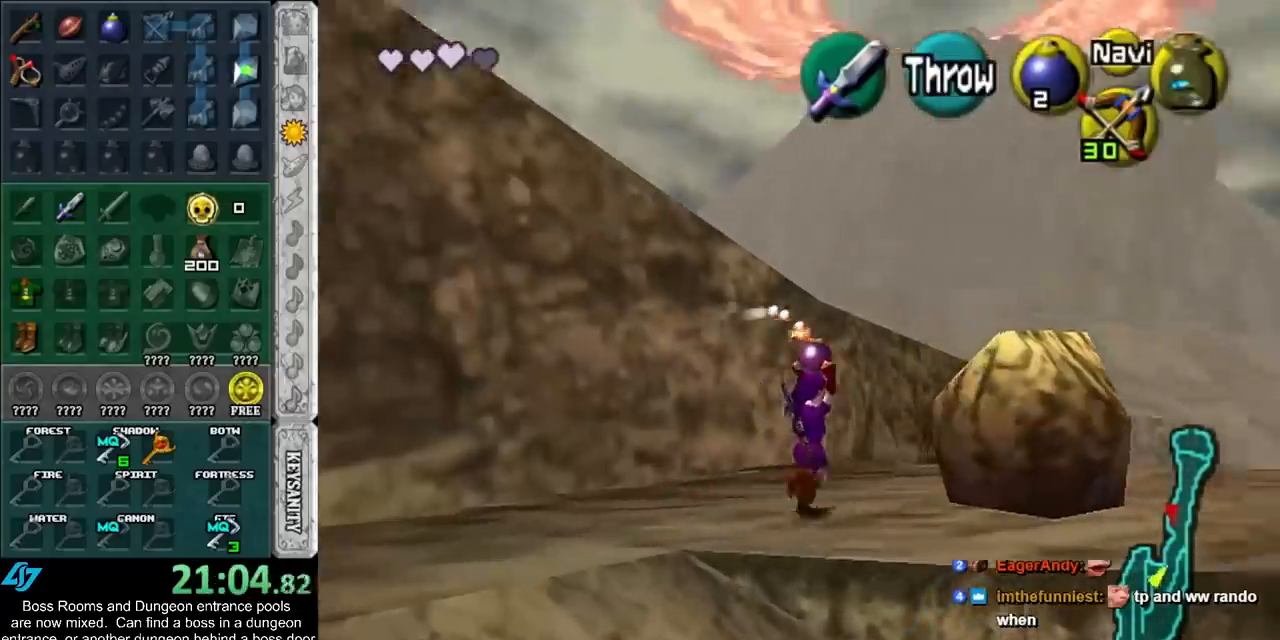
{"buttons": ["L1"], "left_stick": "center", "right_stick": "center", "button_events": [[217, "L1", "down"], [283, "CROSS", "down"], [417, "CROSS", "up"]]}
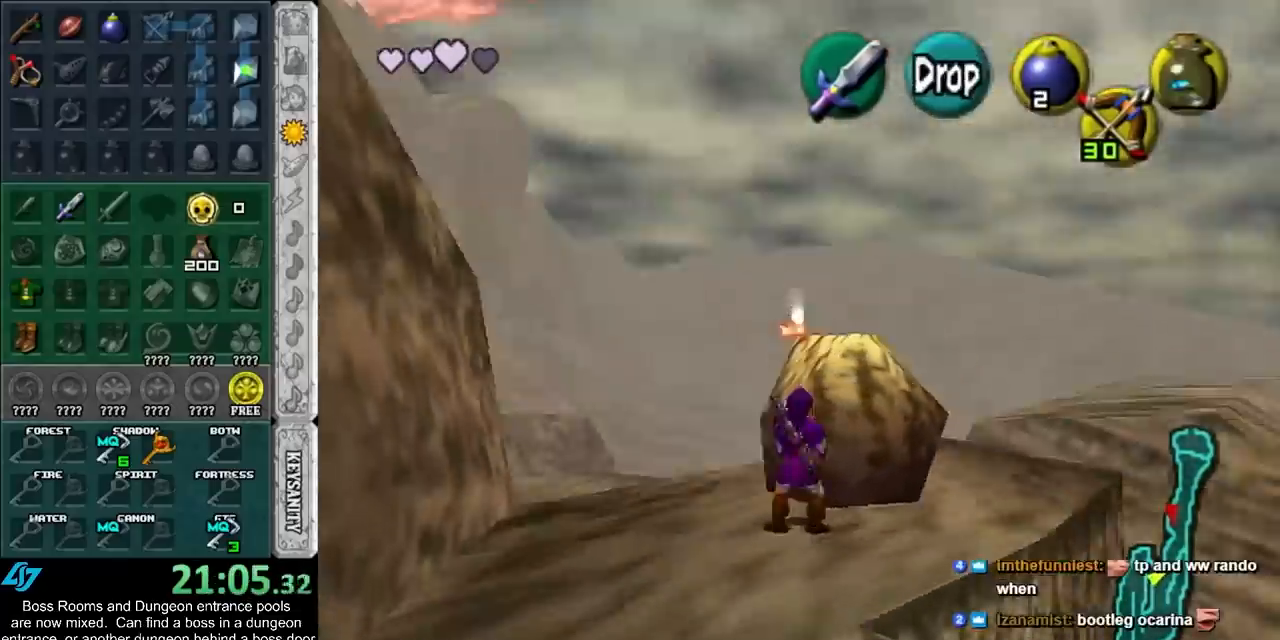
{"buttons": ["L1"], "left_stick": "center", "right_stick": "center", "button_events": []}
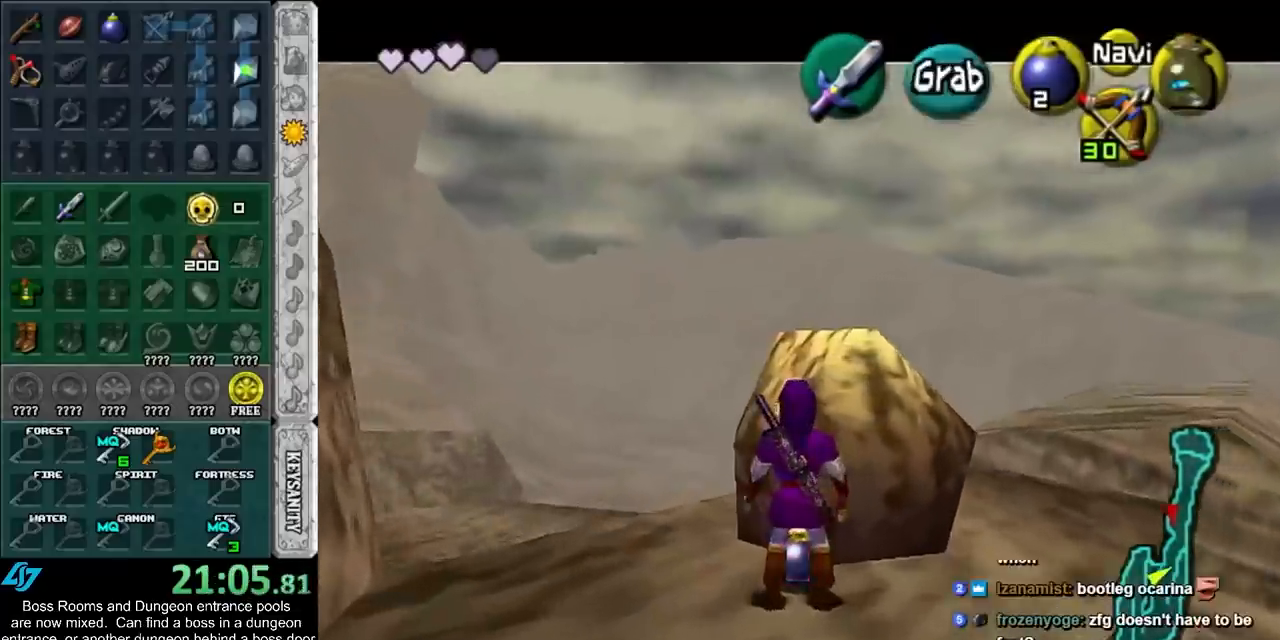
{"buttons": [], "left_stick": "center", "right_stick": "center", "button_events": [[383, "L1", "up"]]}
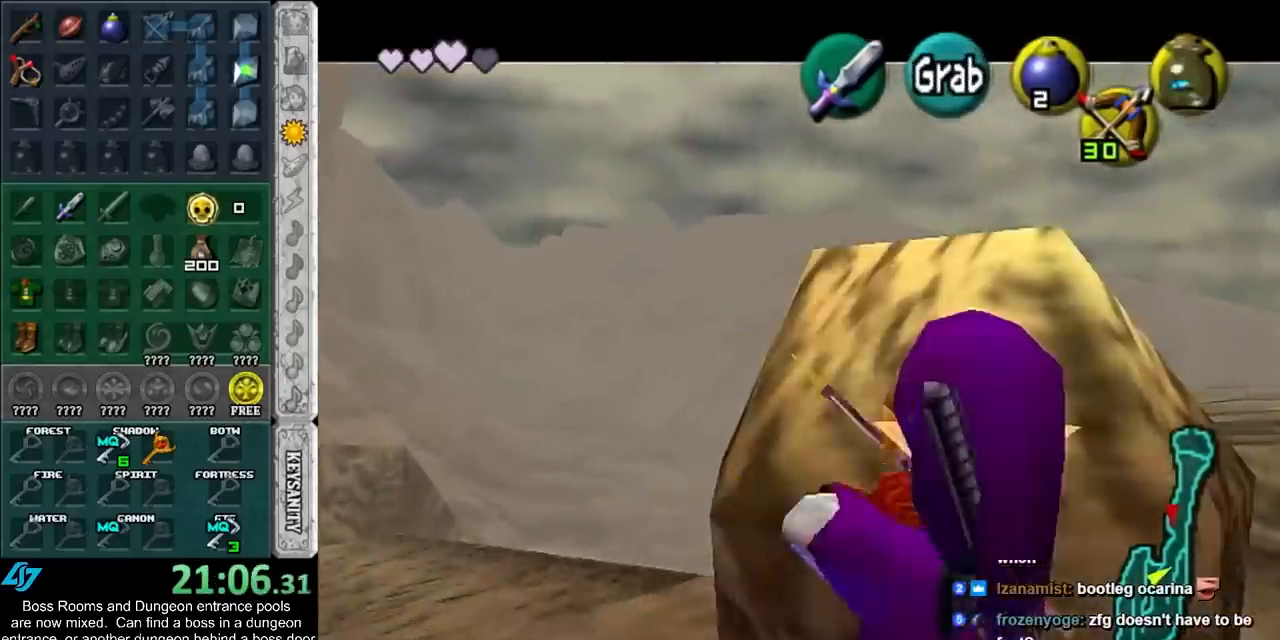
{"buttons": [], "left_stick": "right", "right_stick": "center", "button_events": [[200, "CROSS", "down"], [283, "CROSS", "up"]]}
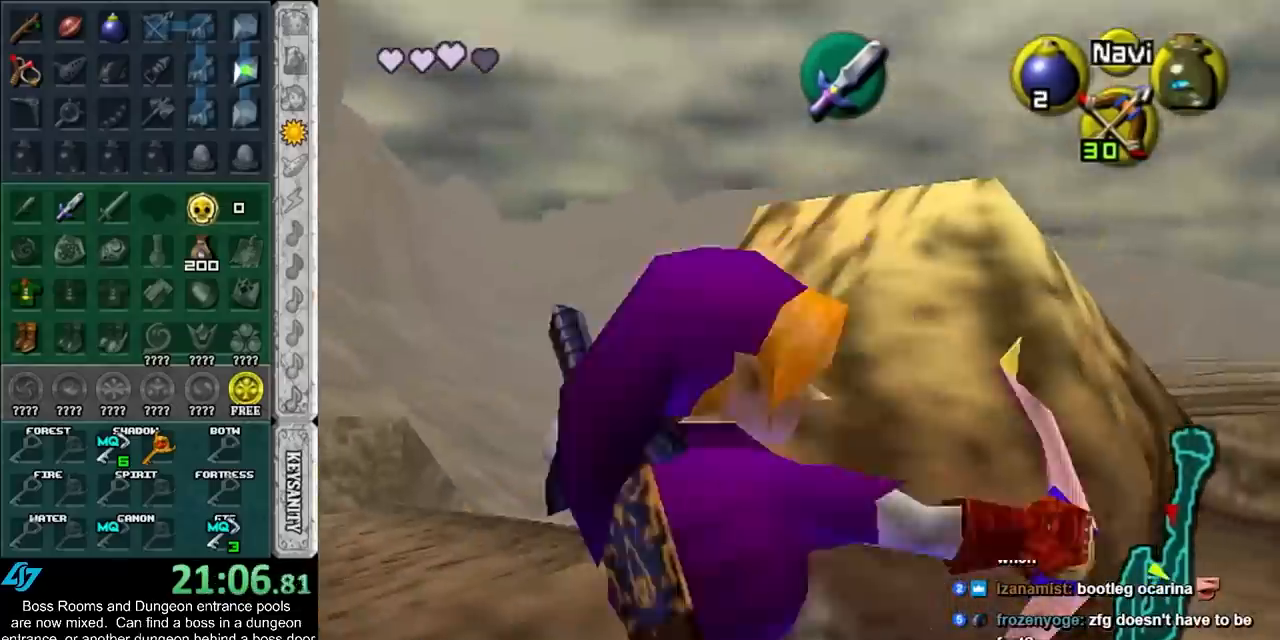
{"buttons": [], "left_stick": "up-left", "right_stick": "center", "button_events": []}
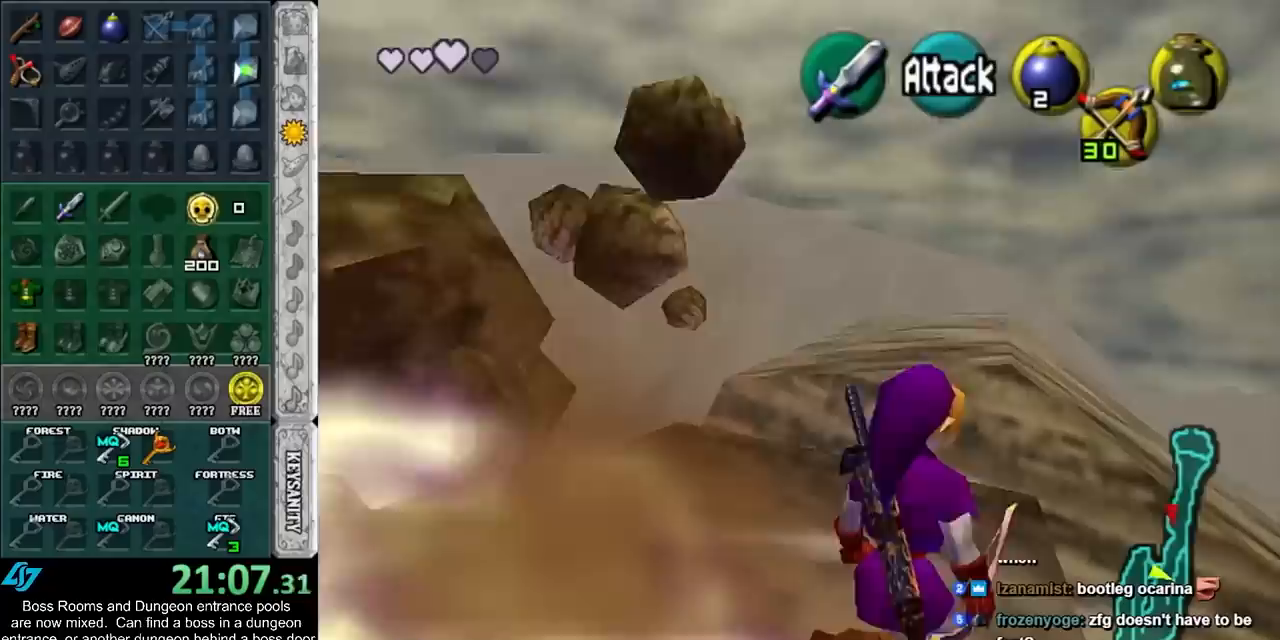
{"buttons": [], "left_stick": "left", "right_stick": "center", "button_events": []}
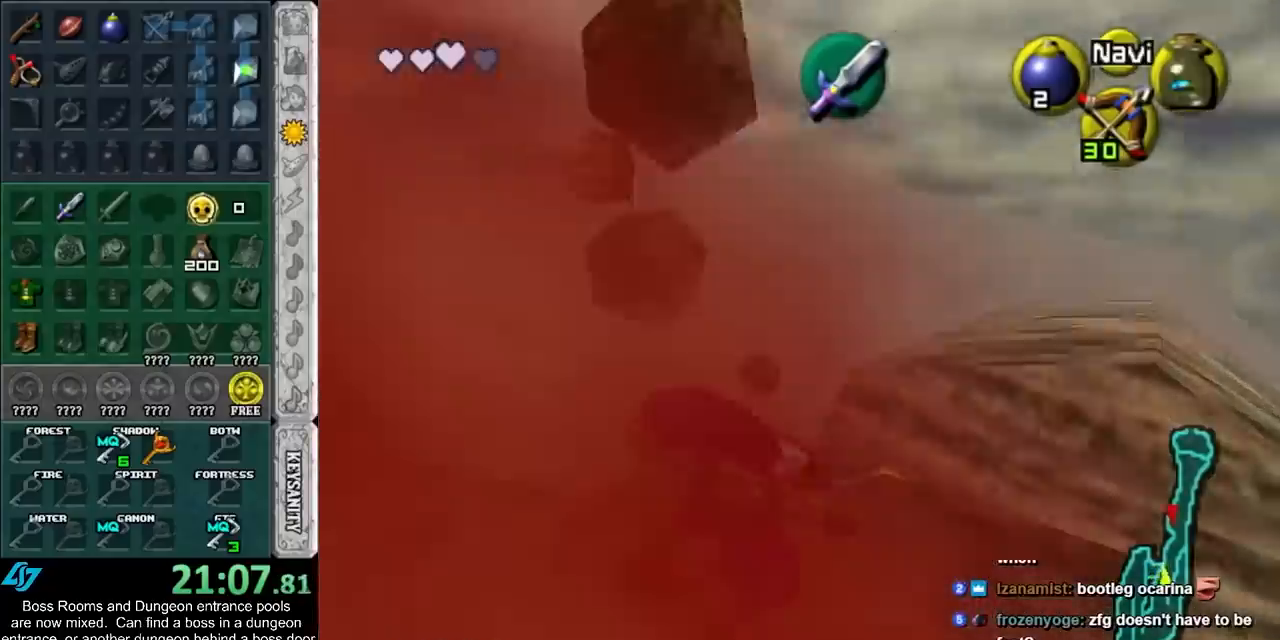
{"buttons": [], "left_stick": "center", "right_stick": "center", "button_events": []}
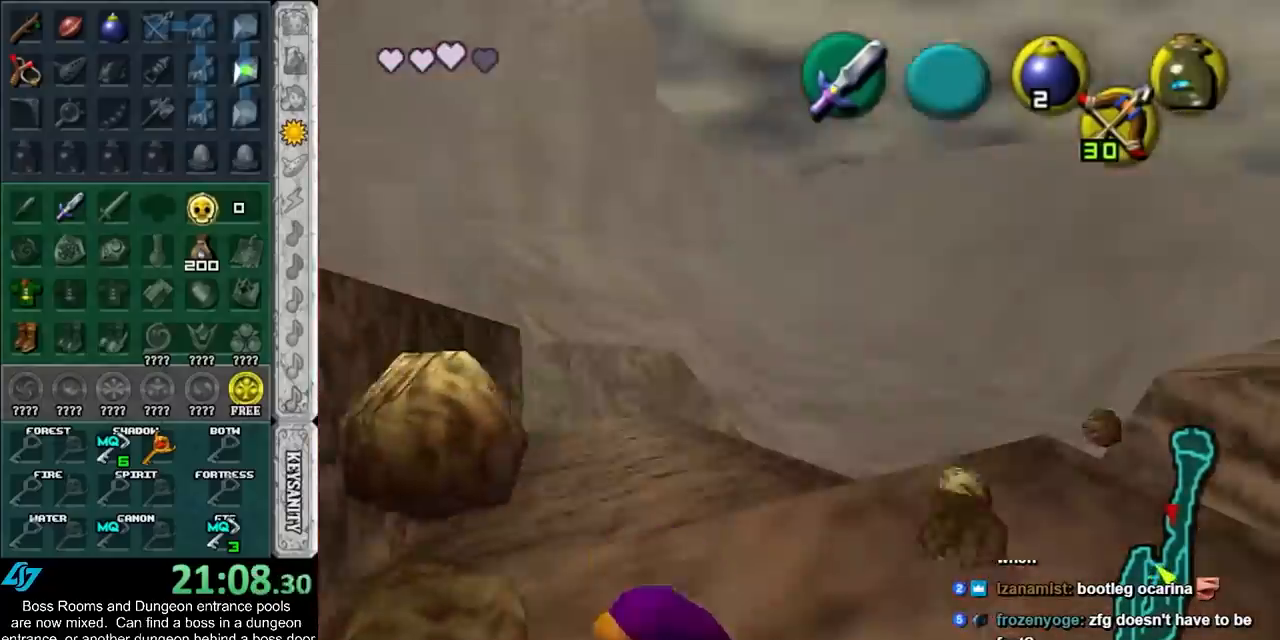
{"buttons": [], "left_stick": "center", "right_stick": "center", "button_events": []}
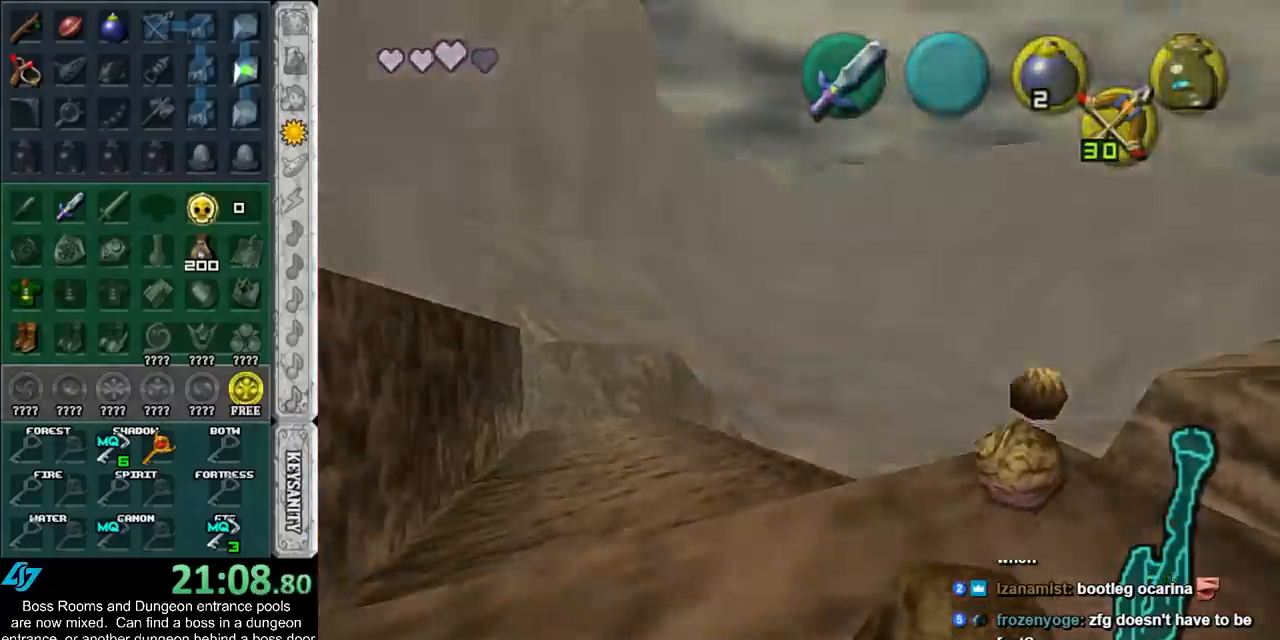
{"buttons": [], "left_stick": "center", "right_stick": "center", "button_events": []}
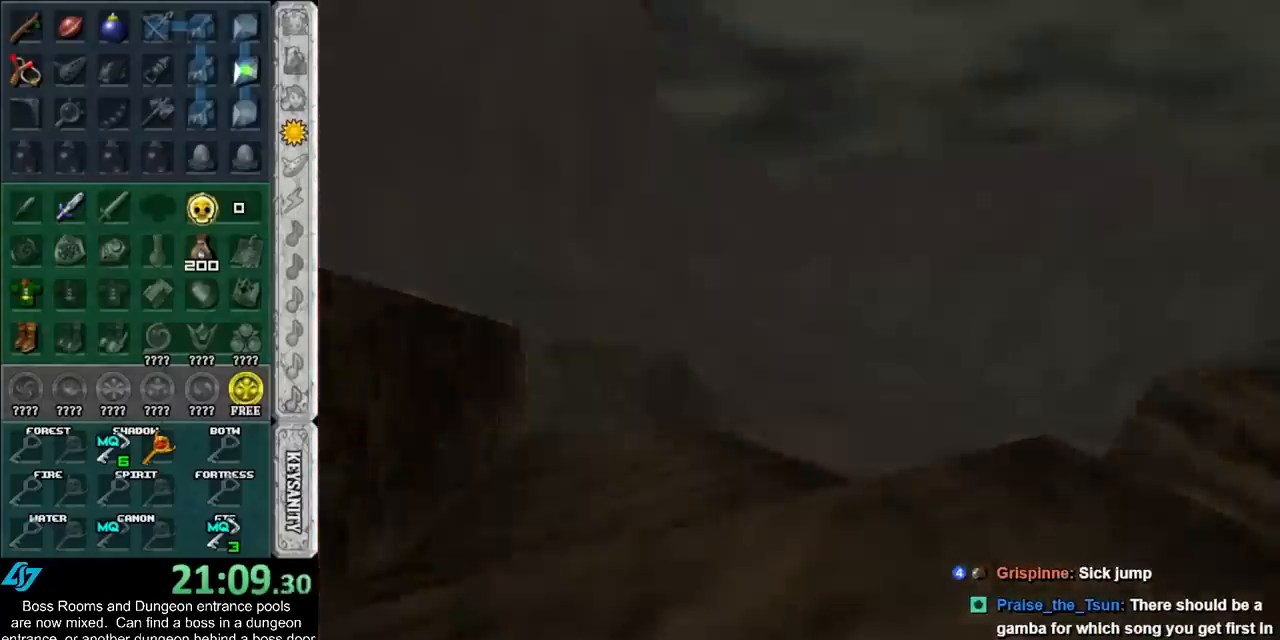
{"buttons": [], "left_stick": "center", "right_stick": "center", "button_events": []}
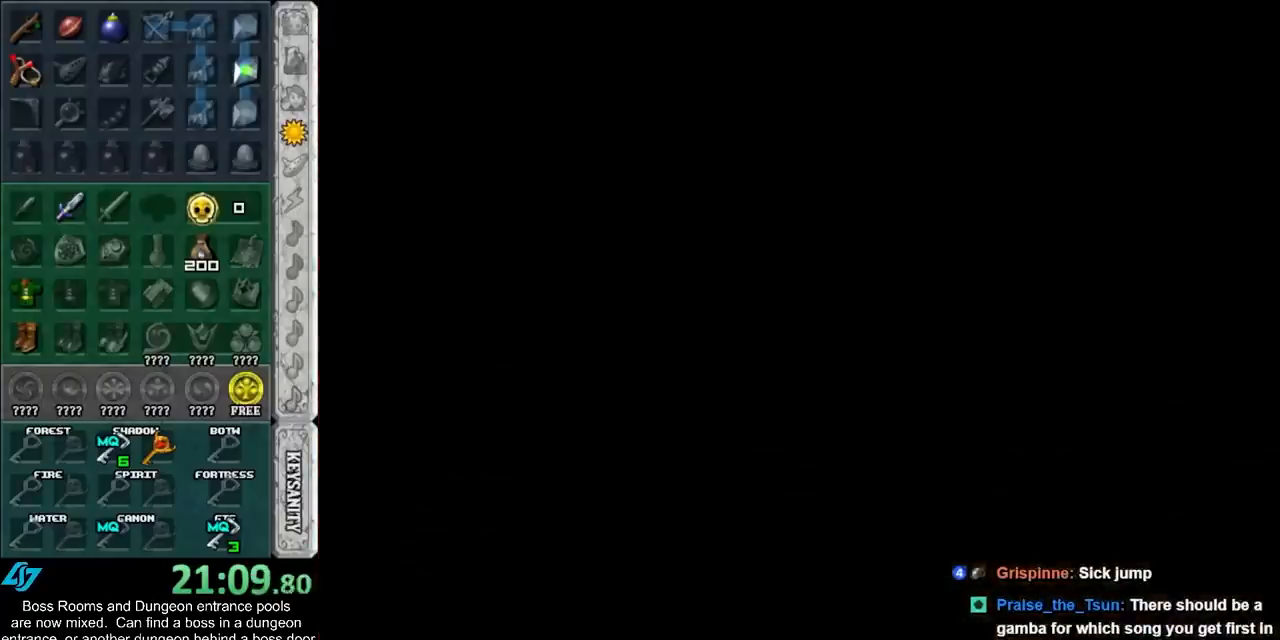
{"buttons": [], "left_stick": "up", "right_stick": "center", "button_events": []}
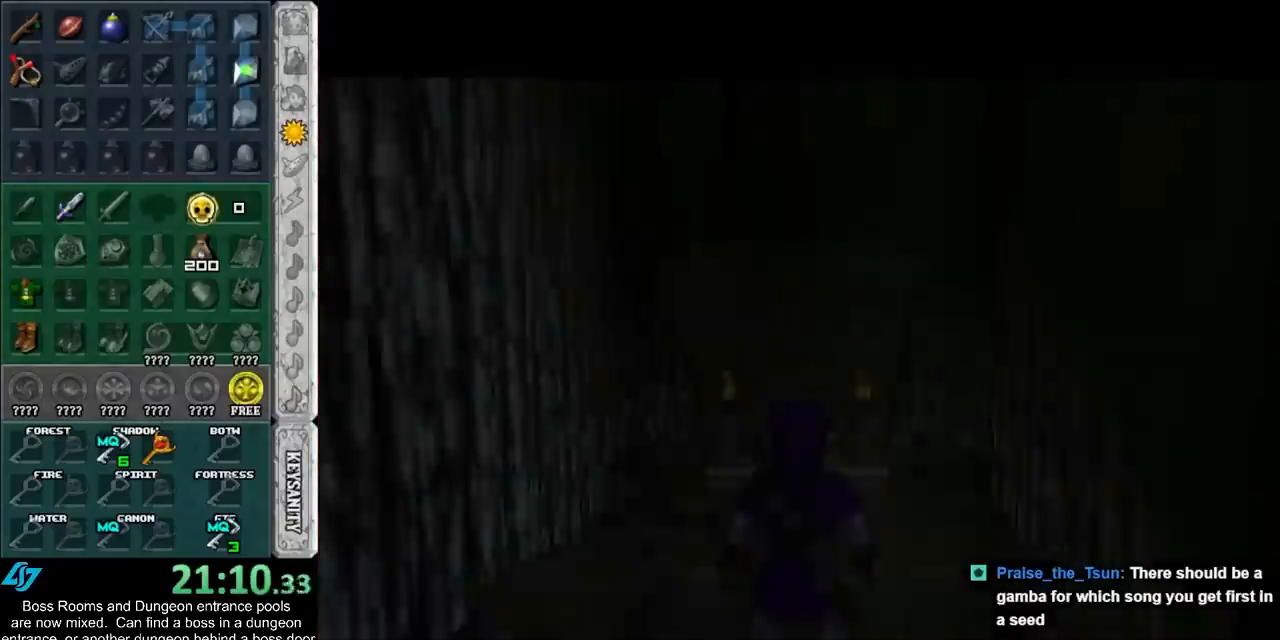
{"buttons": [], "left_stick": "up", "right_stick": "center", "button_events": []}